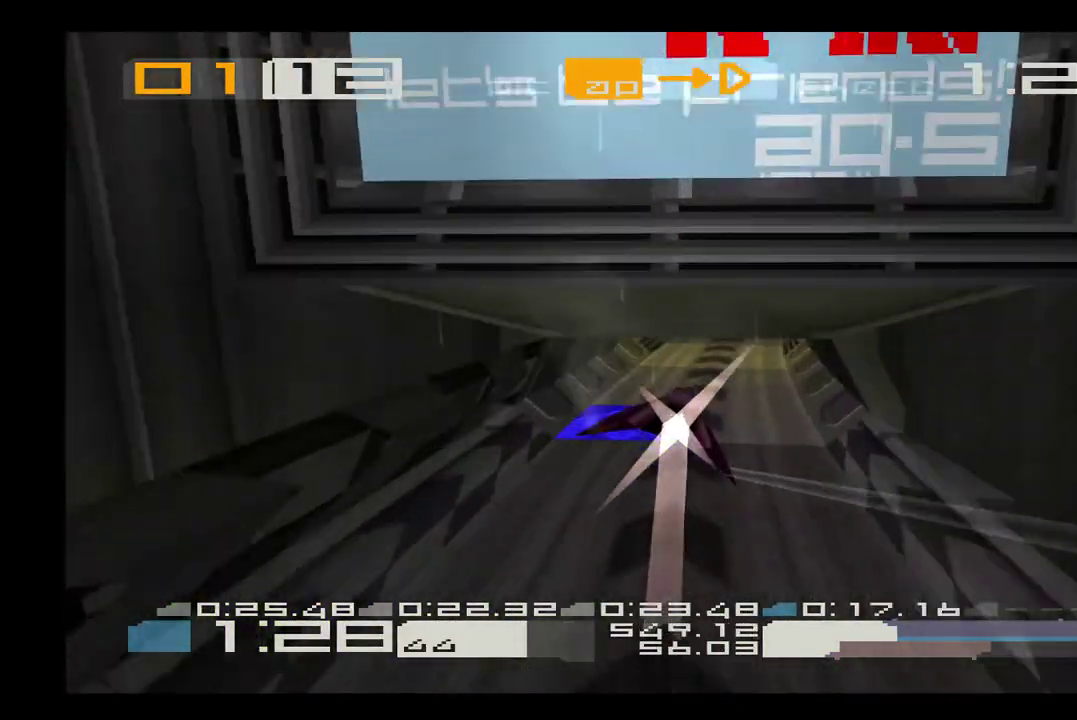
Gameplay with a controller (PlayStation layout); each line is a JSON object with the inputs held at the frame after it. "events" lists button and stick changes between this image and that frame as [ms after this image, input, new state], when the widget could be followed in between. Not read: L1 L3 R3 left_stick right_stick.
{"buttons": ["CROSS", "DPAD_RIGHT"], "events": [[100, "DPAD_RIGHT", "down"]]}
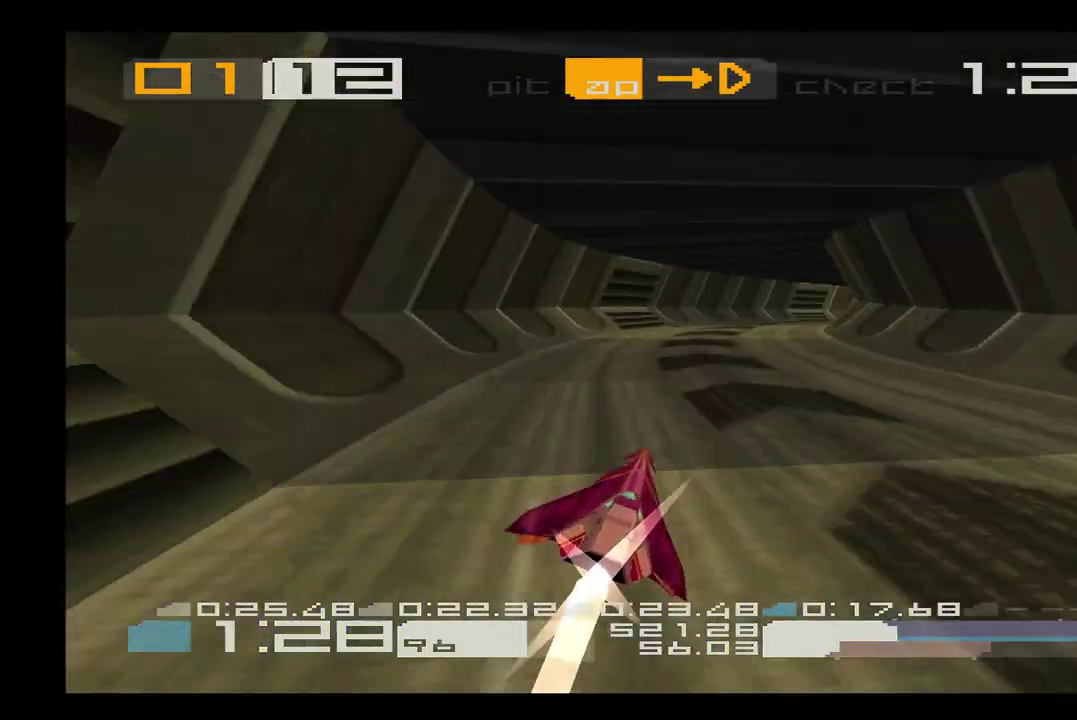
{"buttons": ["CROSS", "DPAD_RIGHT"], "events": []}
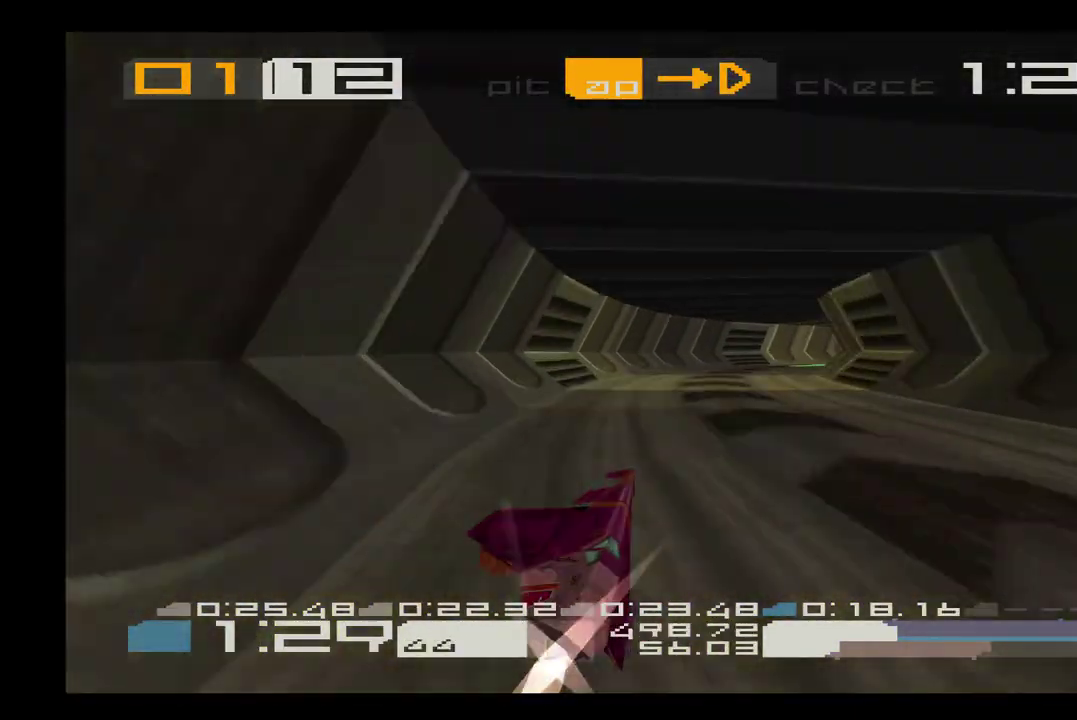
{"buttons": ["CROSS", "DPAD_RIGHT"], "events": []}
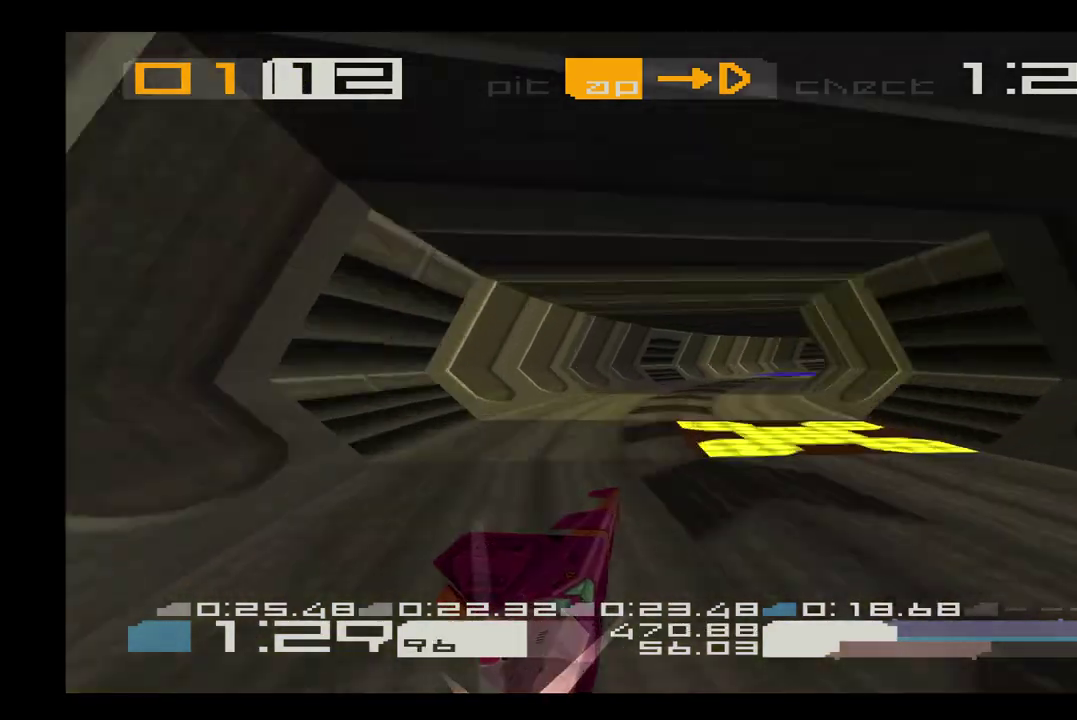
{"buttons": ["CROSS", "DPAD_RIGHT"], "events": [[183, "DPAD_RIGHT", "up"], [300, "DPAD_RIGHT", "down"]]}
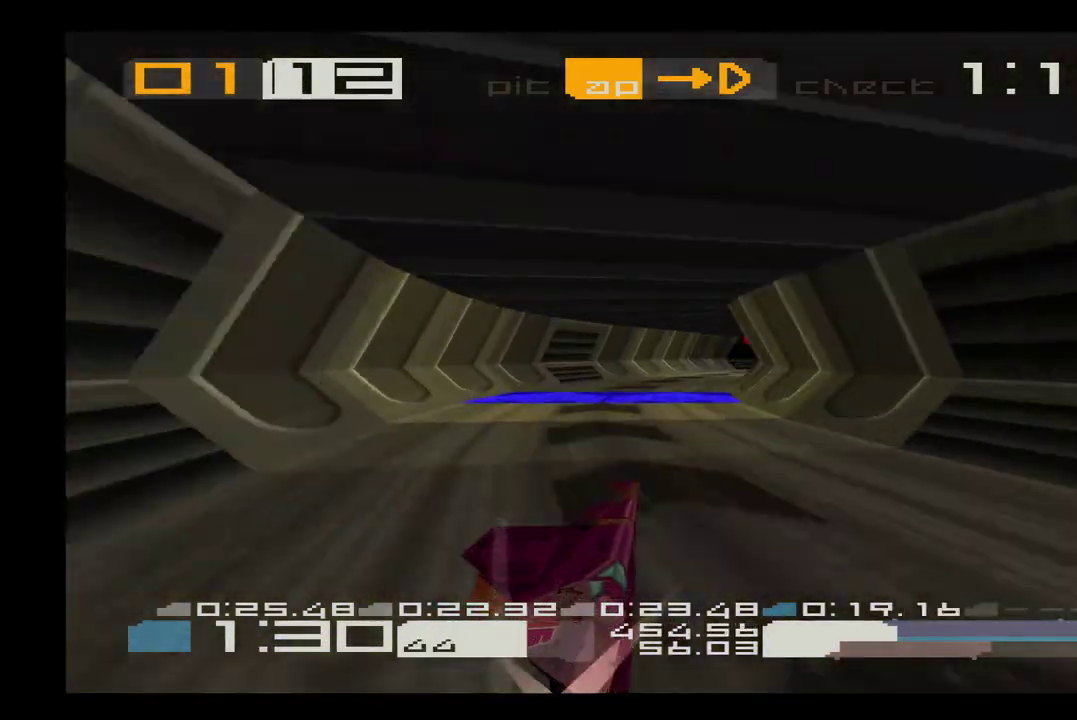
{"buttons": ["CROSS", "L2", "DPAD_LEFT"], "events": [[200, "DPAD_RIGHT", "up"], [233, "DPAD_LEFT", "down"], [450, "L2", "down"]]}
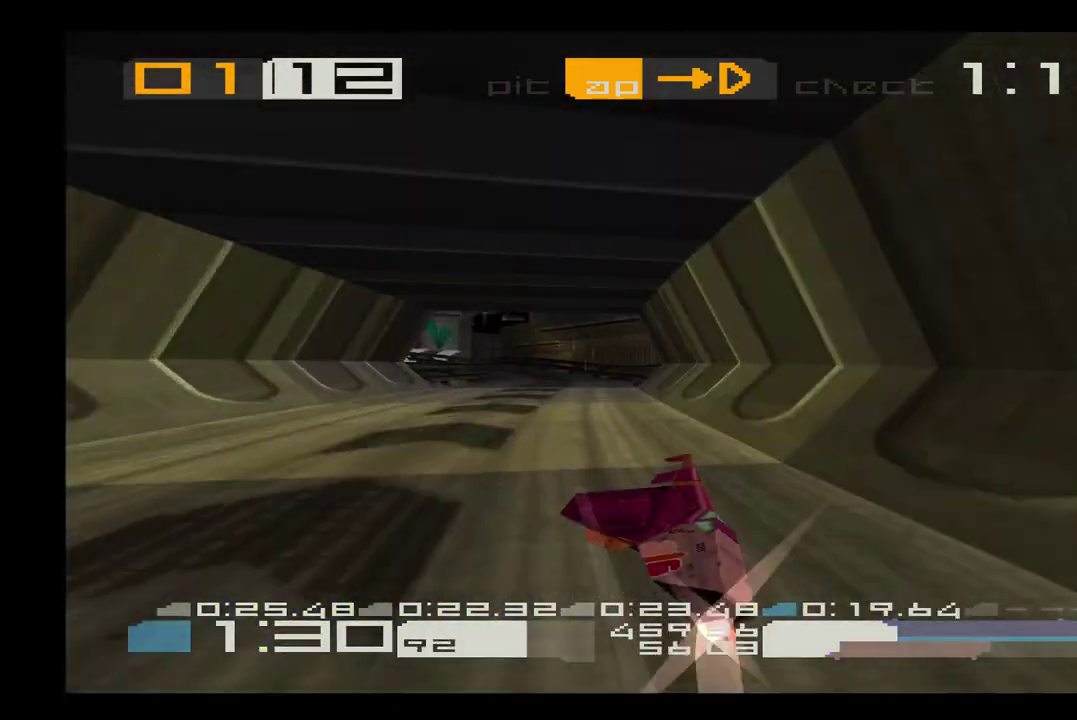
{"buttons": ["DPAD_LEFT"], "events": [[150, "L2", "up"], [317, "L2", "down"], [333, "CROSS", "up"], [483, "L2", "up"]]}
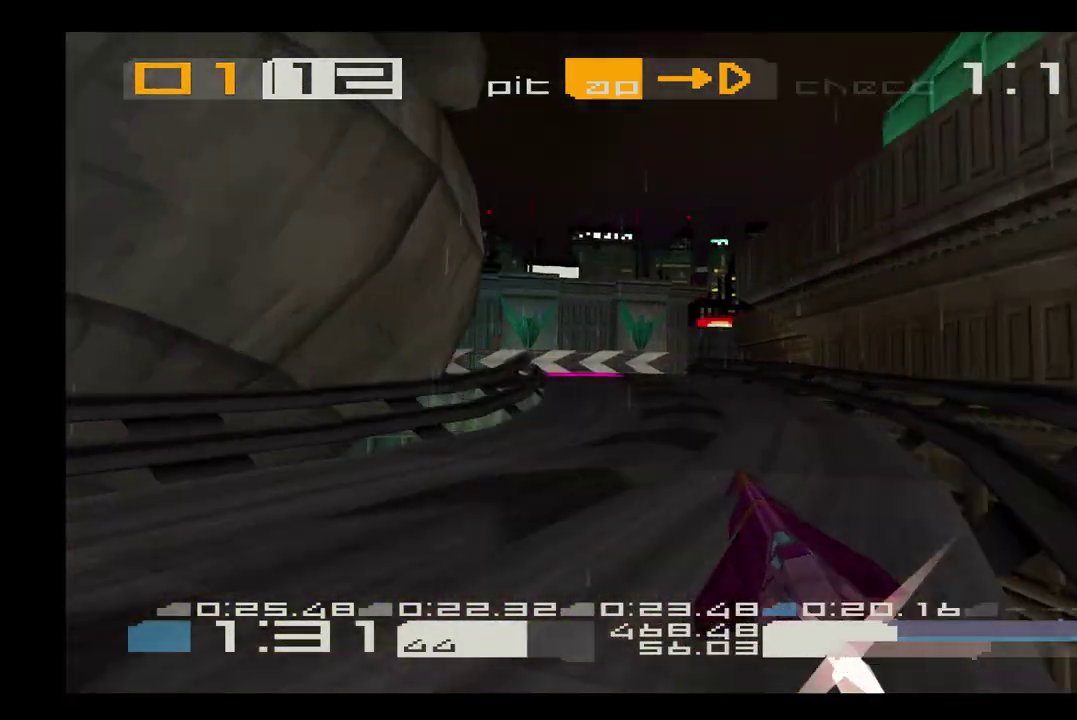
{"buttons": ["DPAD_LEFT"], "events": [[200, "L2", "down"], [350, "R2", "down"], [467, "L2", "up"], [483, "R2", "up"]]}
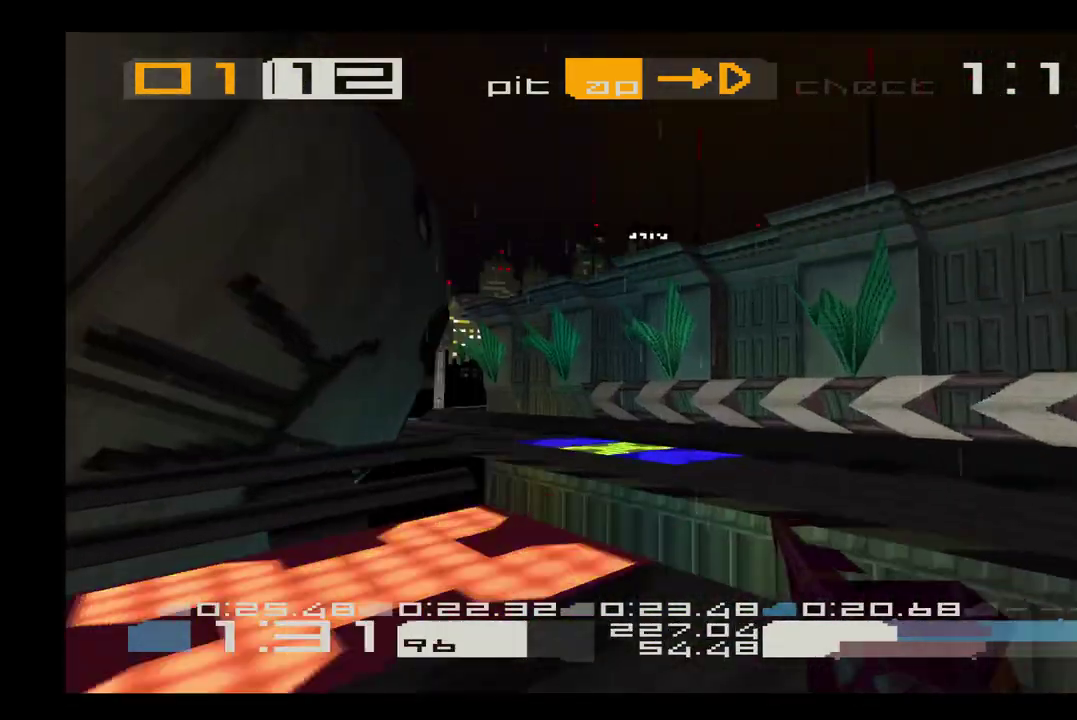
{"buttons": ["CROSS", "R1", "DPAD_RIGHT"], "events": [[33, "CROSS", "down"], [317, "DPAD_DOWN", "down"], [317, "DPAD_LEFT", "up"], [317, "DPAD_RIGHT", "down"], [367, "DPAD_DOWN", "up"], [367, "R1", "down"]]}
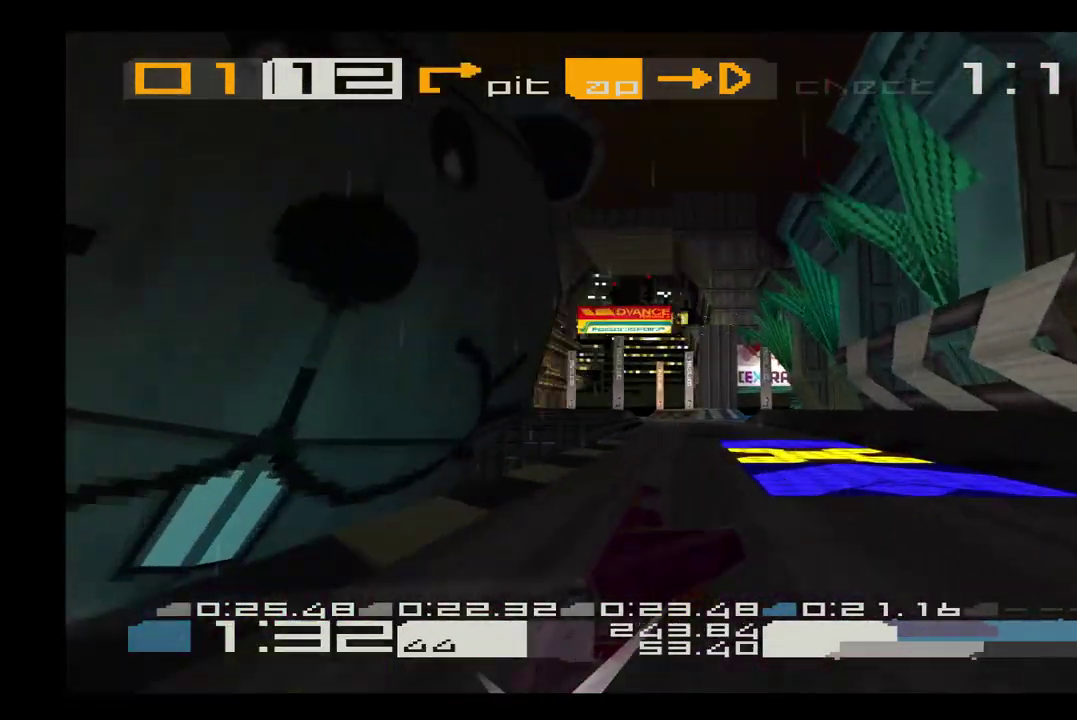
{"buttons": ["CROSS", "L2", "DPAD_LEFT"], "events": [[50, "DPAD_RIGHT", "up"], [133, "DPAD_RIGHT", "down"], [283, "DPAD_RIGHT", "up"], [383, "DPAD_LEFT", "down"], [400, "R1", "up"], [500, "L2", "down"]]}
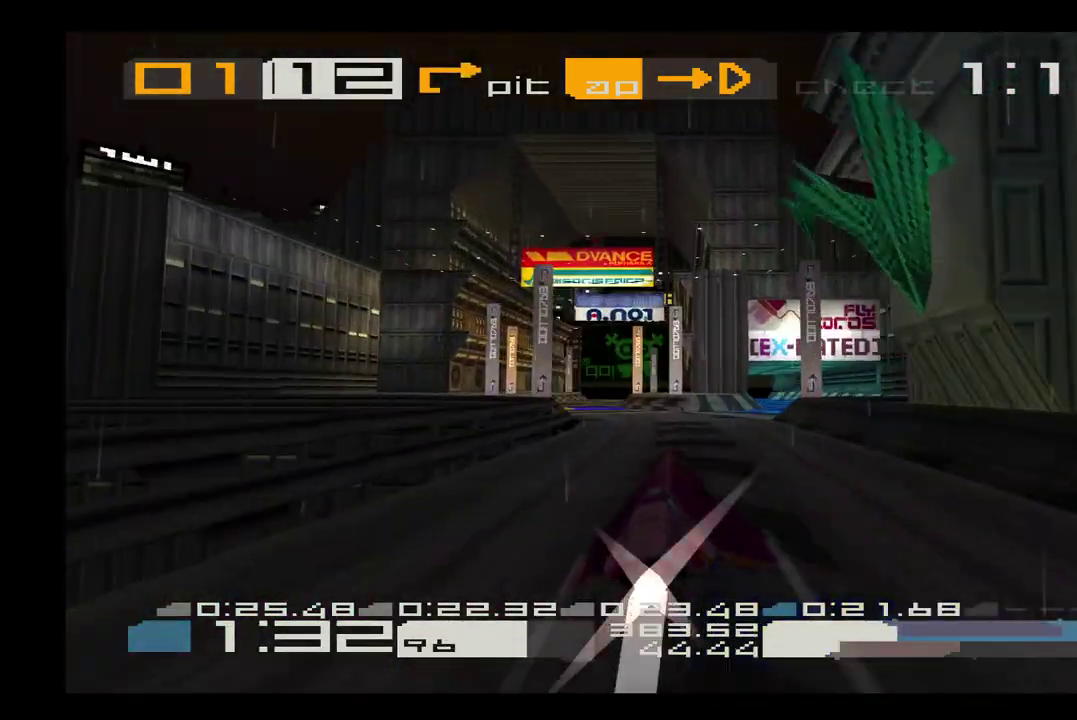
{"buttons": ["CROSS", "DPAD_RIGHT"], "events": [[50, "L2", "up"], [283, "DPAD_LEFT", "up"], [300, "DPAD_RIGHT", "down"]]}
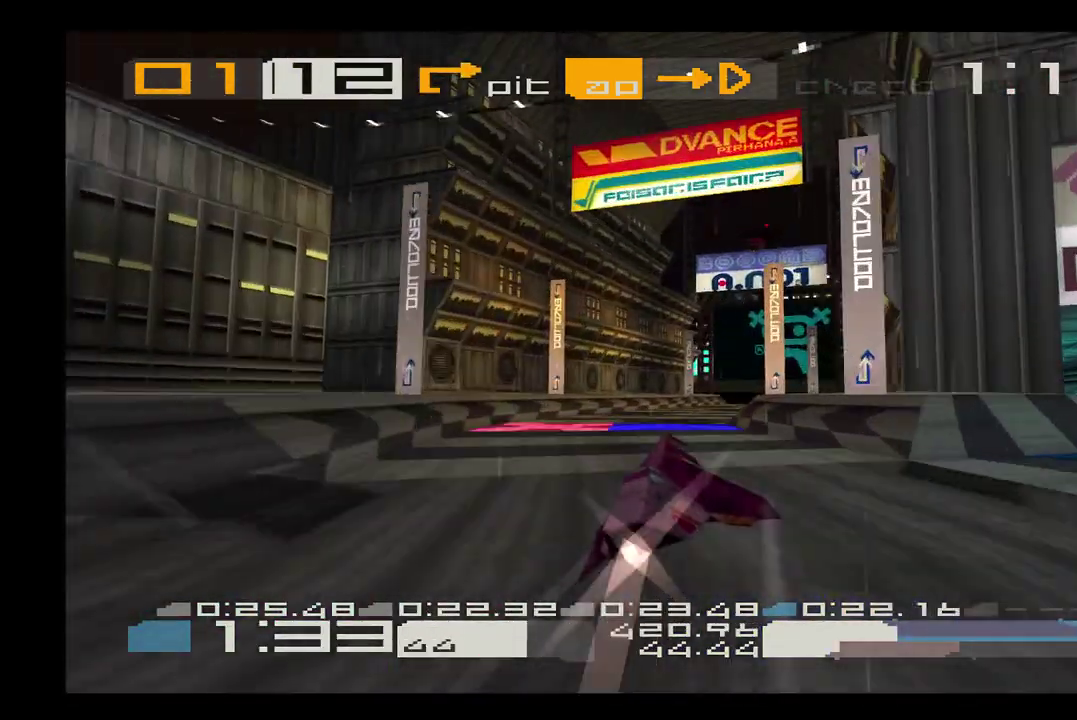
{"buttons": ["CROSS"], "events": [[233, "R1", "down"], [283, "DPAD_RIGHT", "up"], [300, "DPAD_LEFT", "down"], [400, "R1", "up"], [467, "DPAD_LEFT", "up"]]}
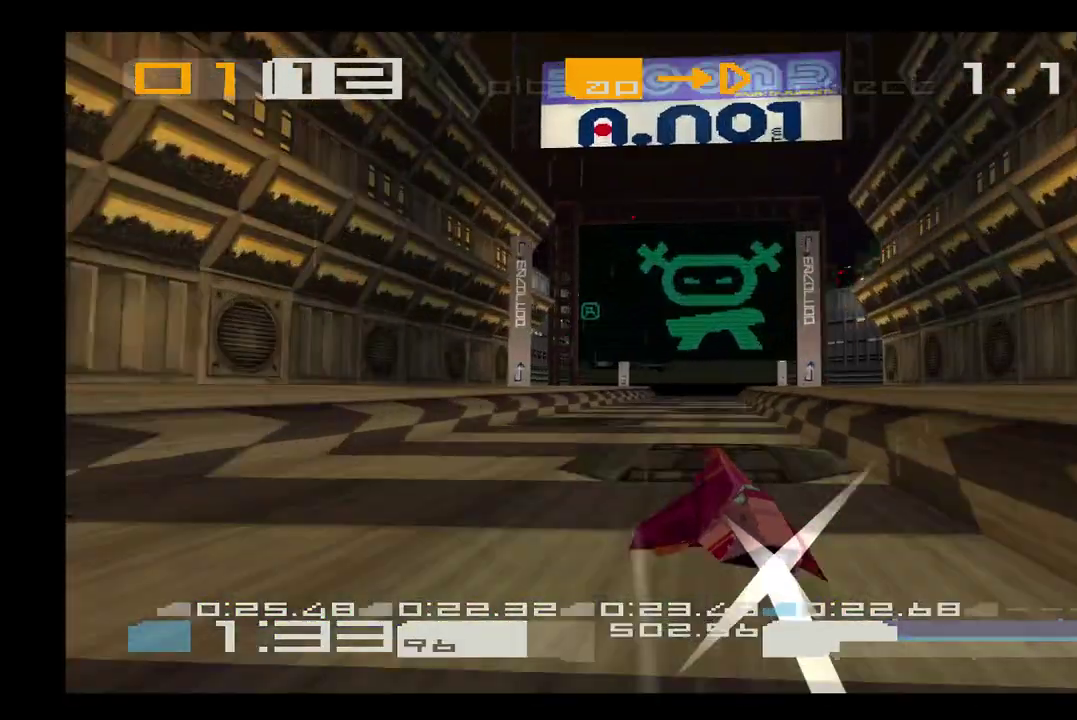
{"buttons": ["CROSS"], "events": [[150, "DPAD_RIGHT", "down"], [367, "DPAD_RIGHT", "up"]]}
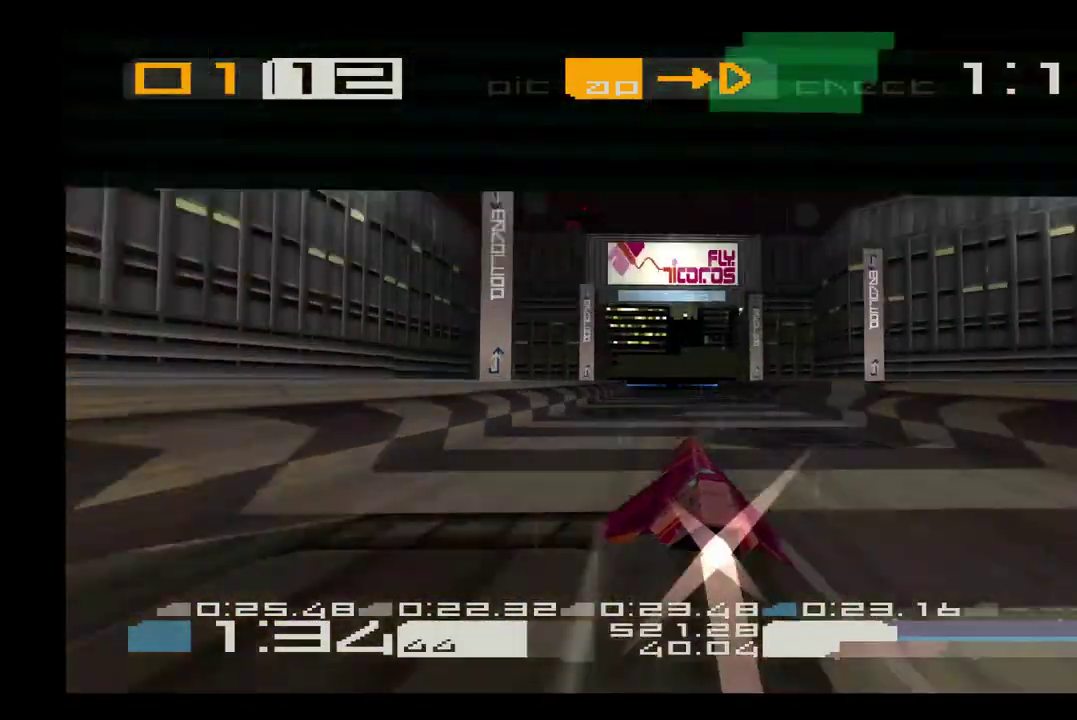
{"buttons": ["CROSS"], "events": []}
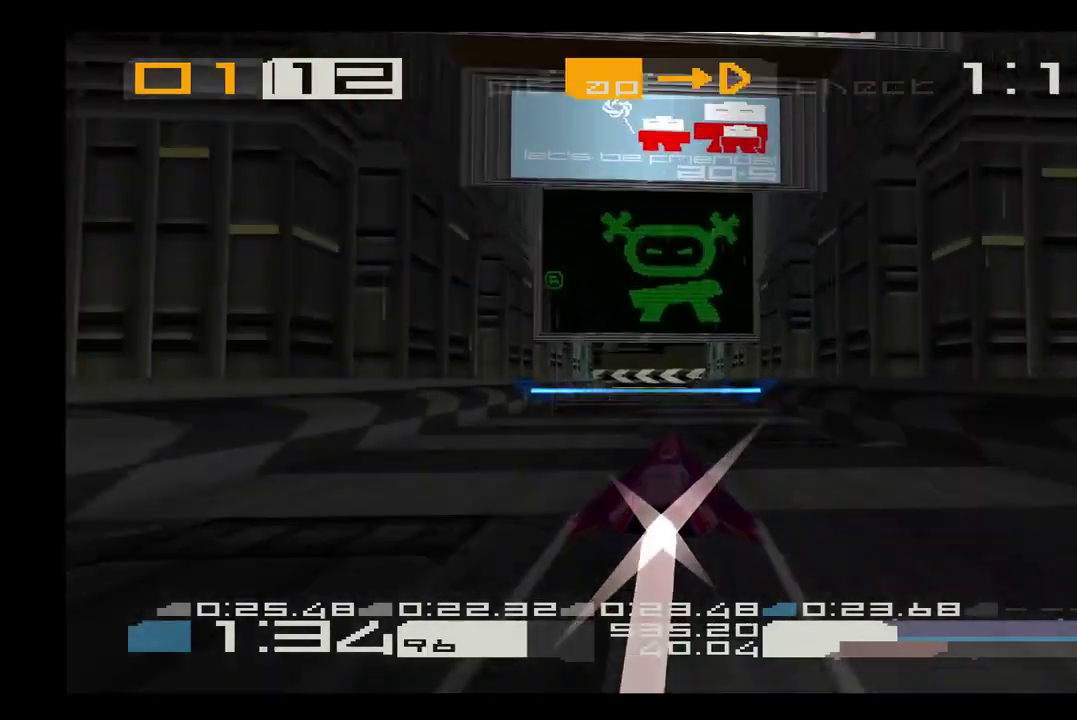
{"buttons": ["CROSS", "L2", "DPAD_LEFT"], "events": [[167, "DPAD_LEFT", "down"], [467, "L2", "down"]]}
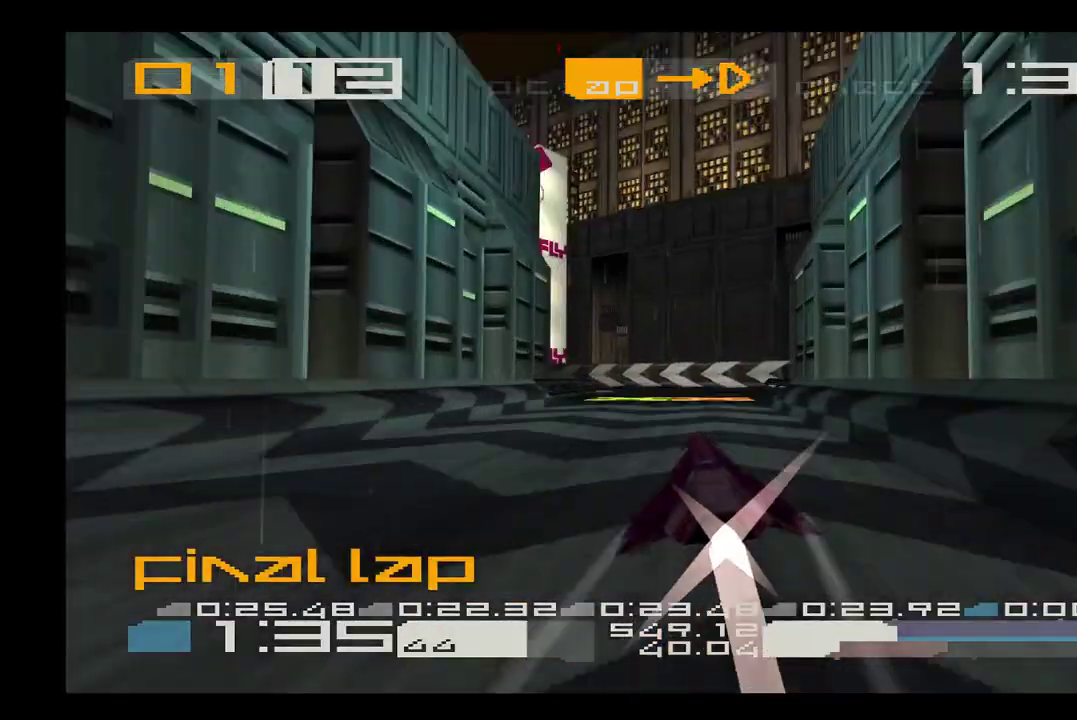
{"buttons": ["CROSS", "DPAD_LEFT"], "events": [[133, "L2", "up"]]}
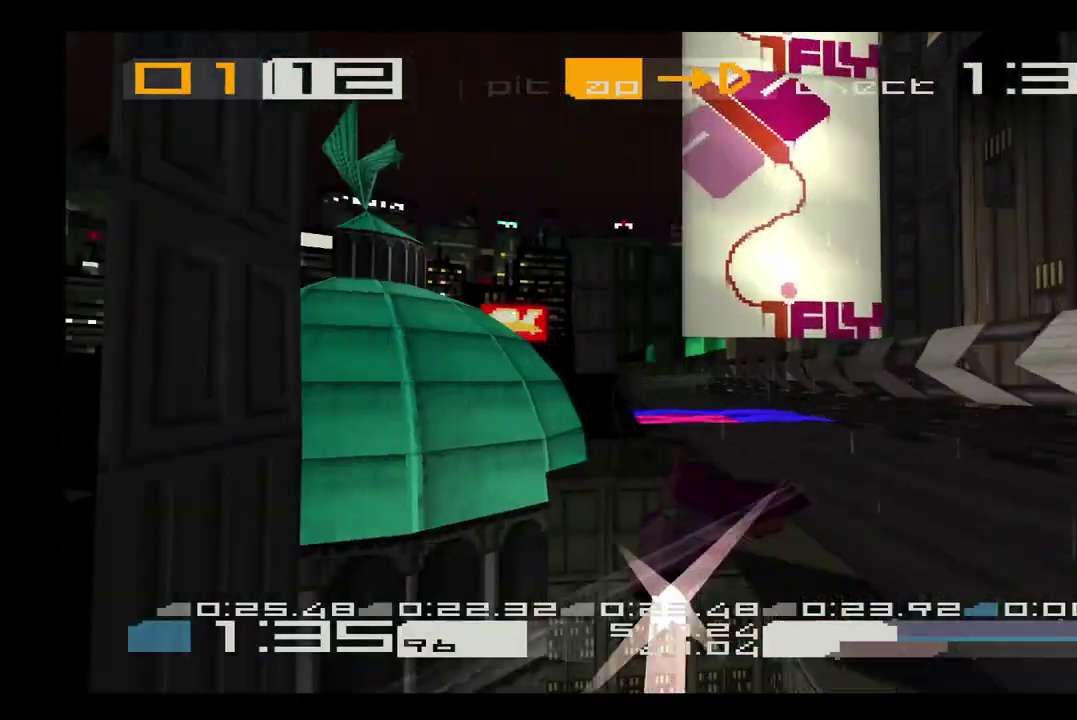
{"buttons": ["CROSS", "R2", "DPAD_RIGHT"], "events": [[33, "DPAD_LEFT", "up"], [67, "DPAD_RIGHT", "down"], [383, "R2", "down"]]}
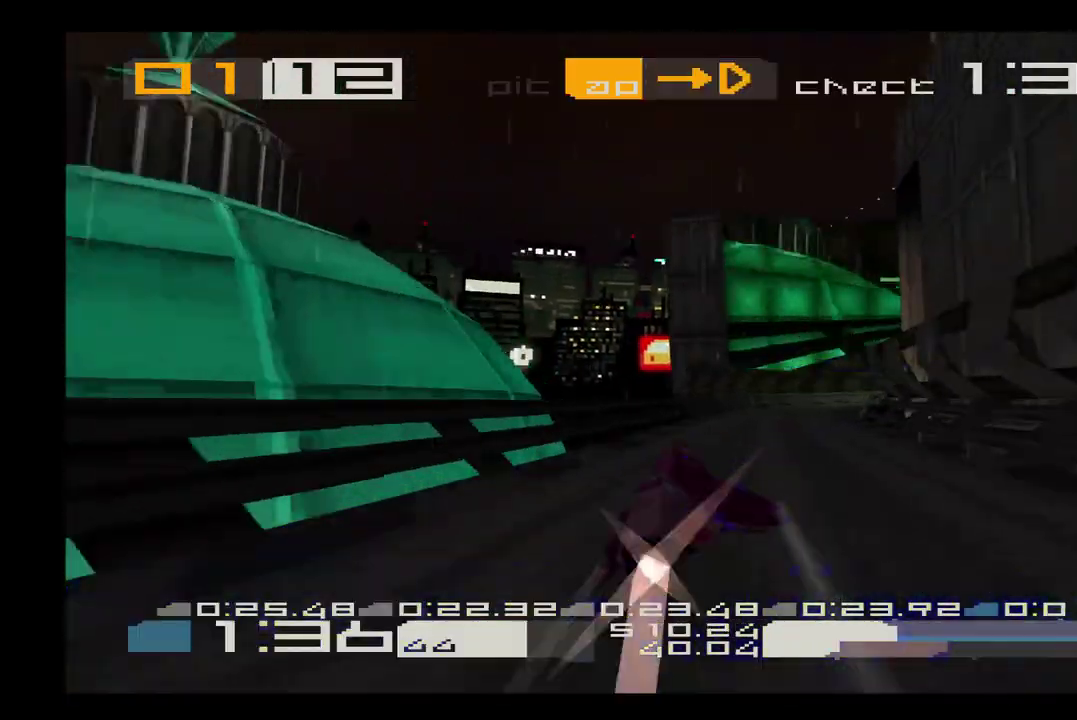
{"buttons": ["CROSS", "DPAD_RIGHT"], "events": [[33, "R2", "up"]]}
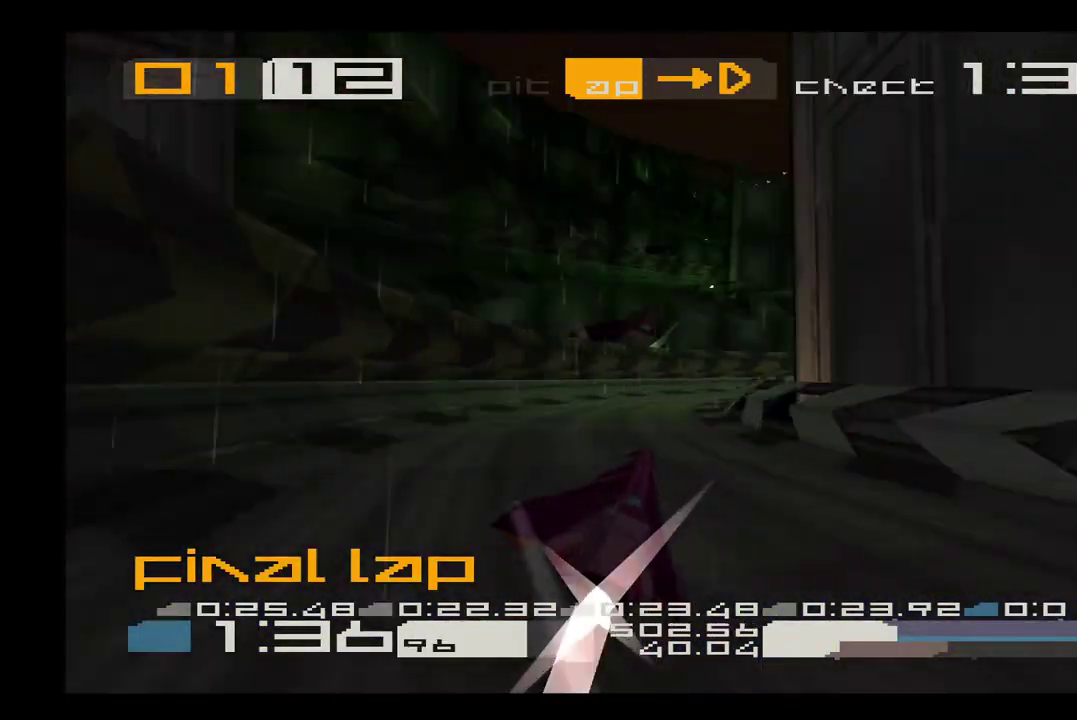
{"buttons": ["CROSS", "DPAD_RIGHT"], "events": [[100, "R2", "down"], [233, "R2", "up"]]}
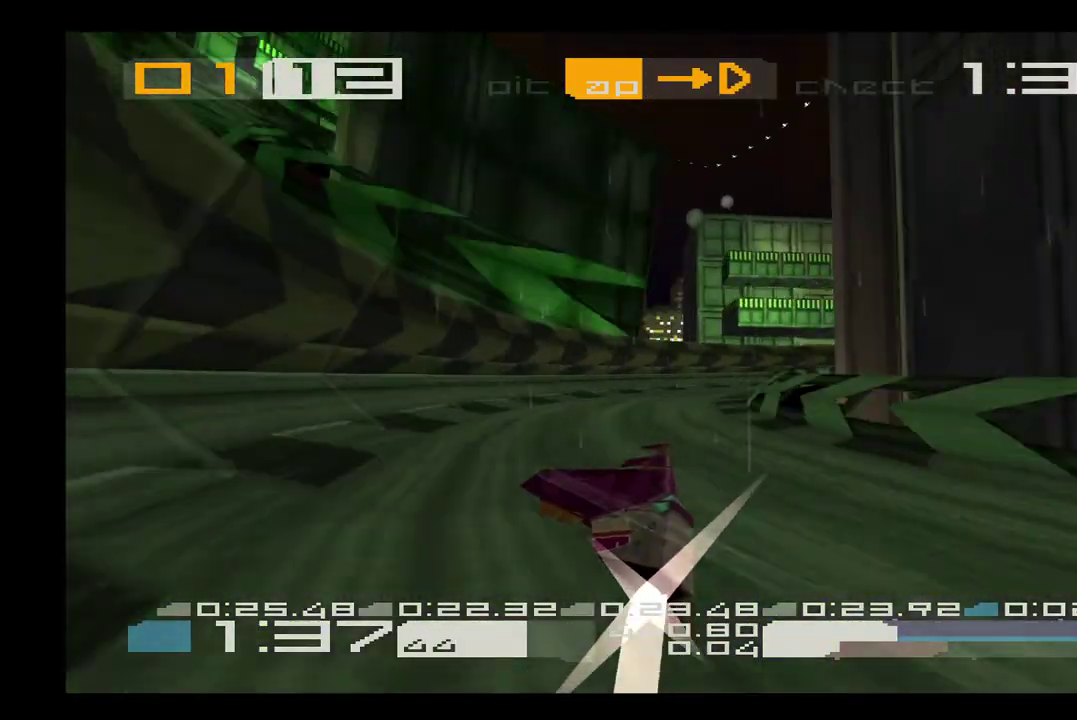
{"buttons": ["CROSS", "DPAD_RIGHT"], "events": []}
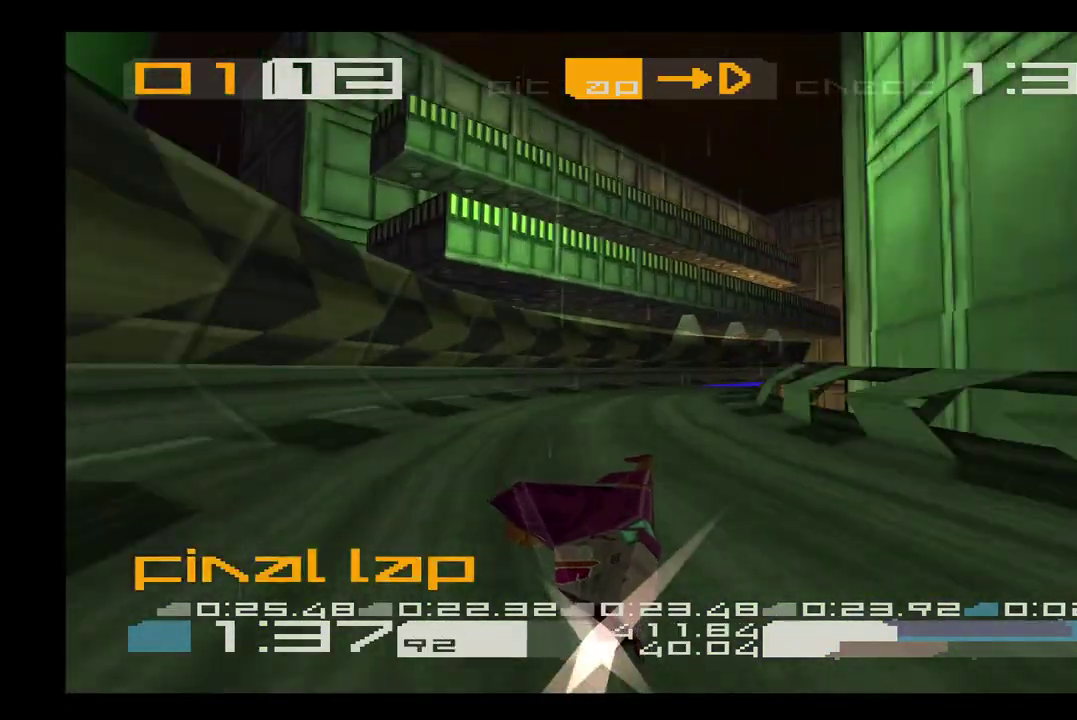
{"buttons": ["CROSS", "DPAD_LEFT"], "events": [[367, "DPAD_RIGHT", "up"], [417, "DPAD_LEFT", "down"]]}
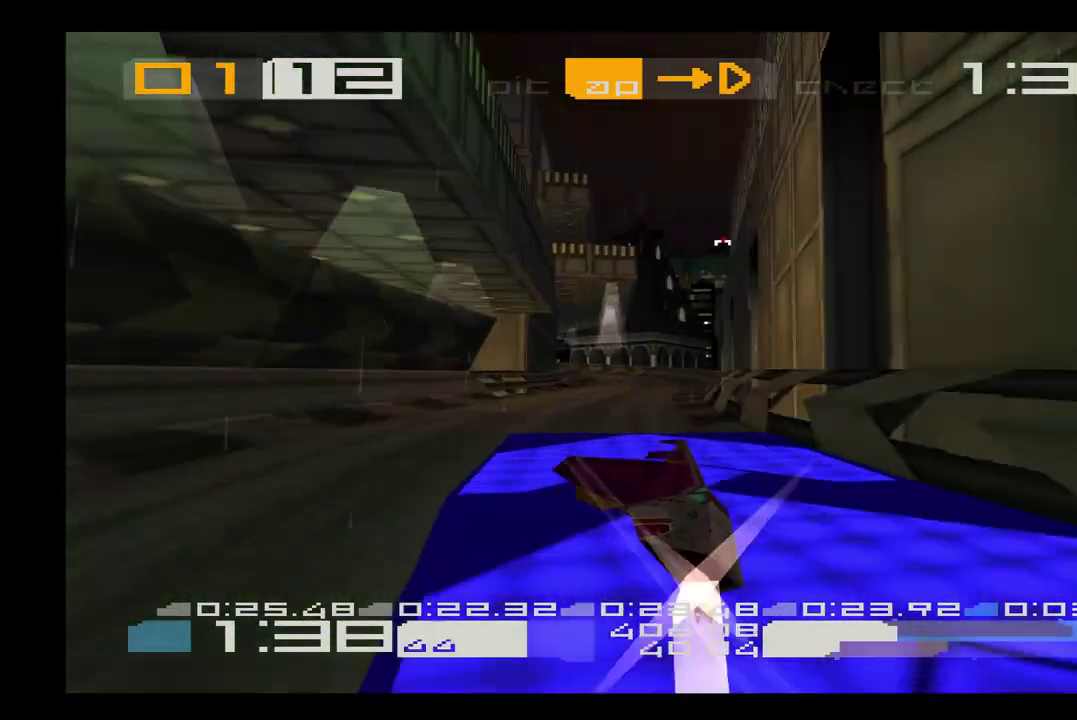
{"buttons": ["CROSS", "DPAD_LEFT"], "events": [[250, "L2", "down"], [483, "L2", "up"]]}
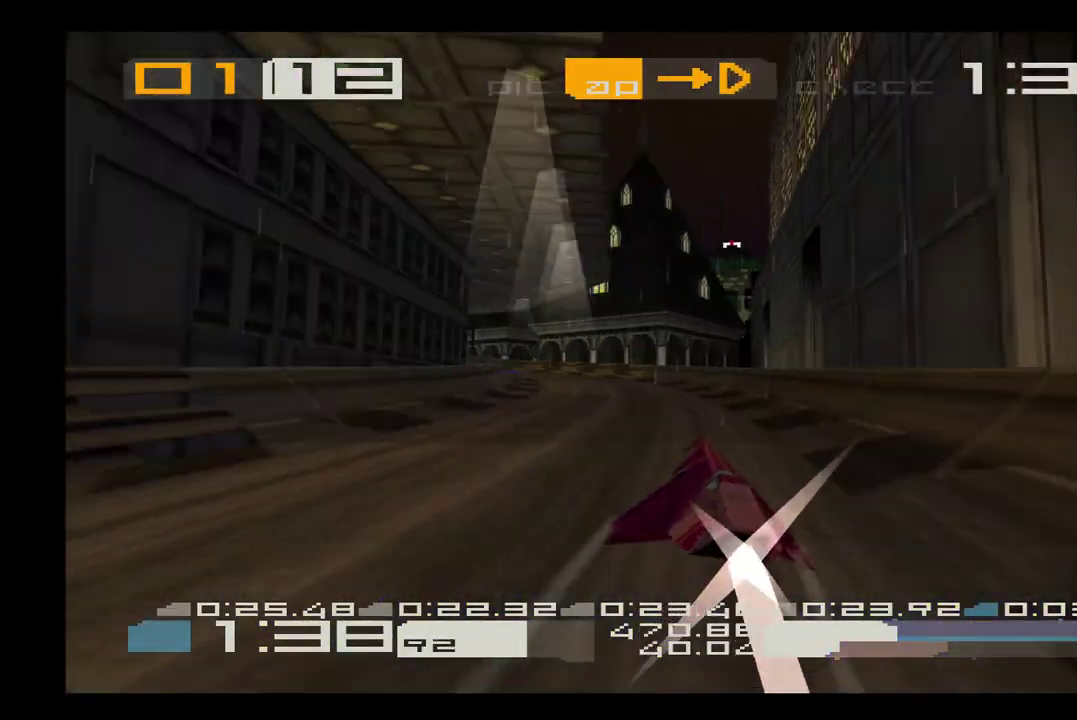
{"buttons": ["CROSS", "DPAD_LEFT"], "events": []}
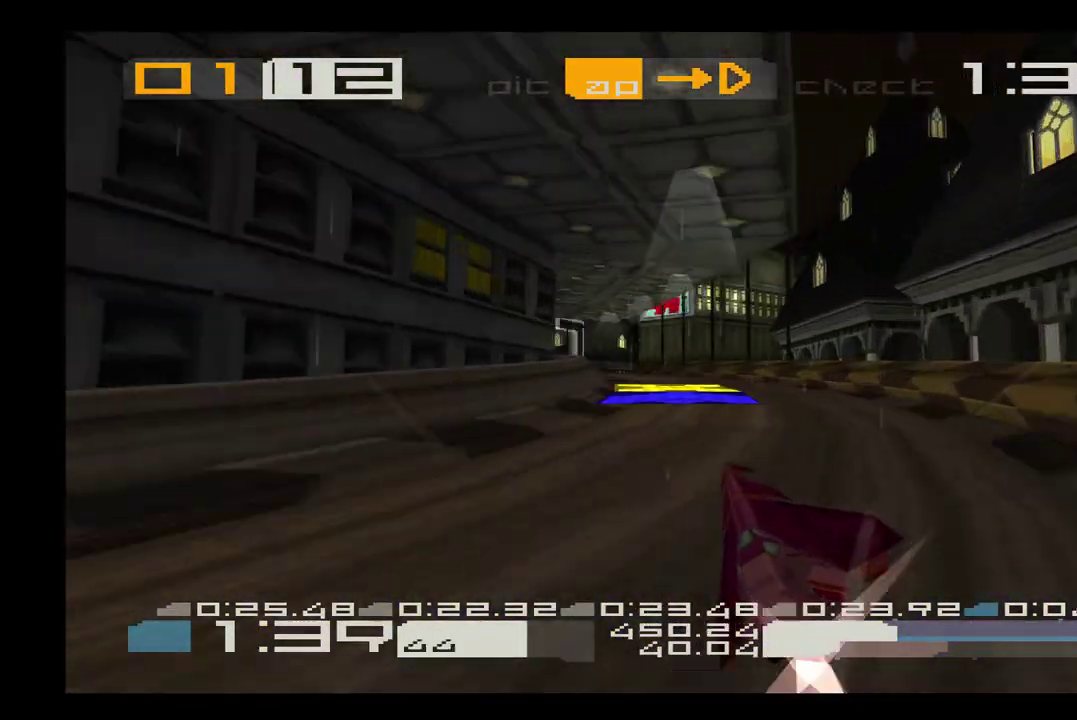
{"buttons": ["CROSS", "R2", "DPAD_RIGHT"], "events": [[50, "DPAD_LEFT", "up"], [117, "DPAD_RIGHT", "down"], [350, "R2", "down"]]}
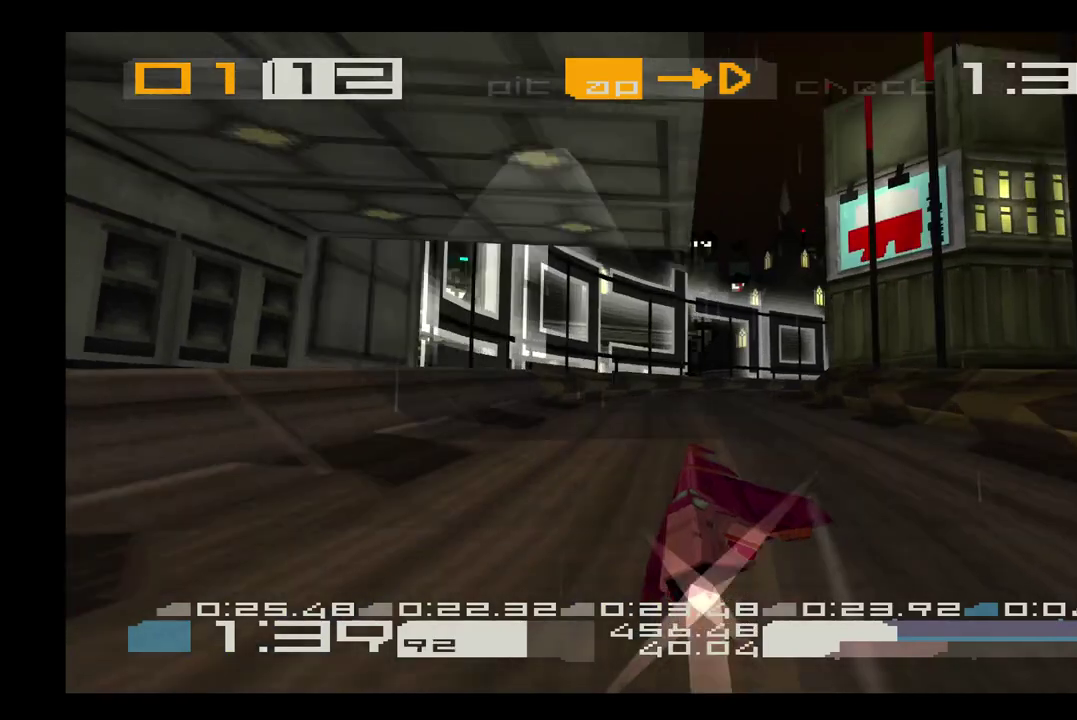
{"buttons": ["CROSS", "DPAD_RIGHT"], "events": [[83, "R2", "up"]]}
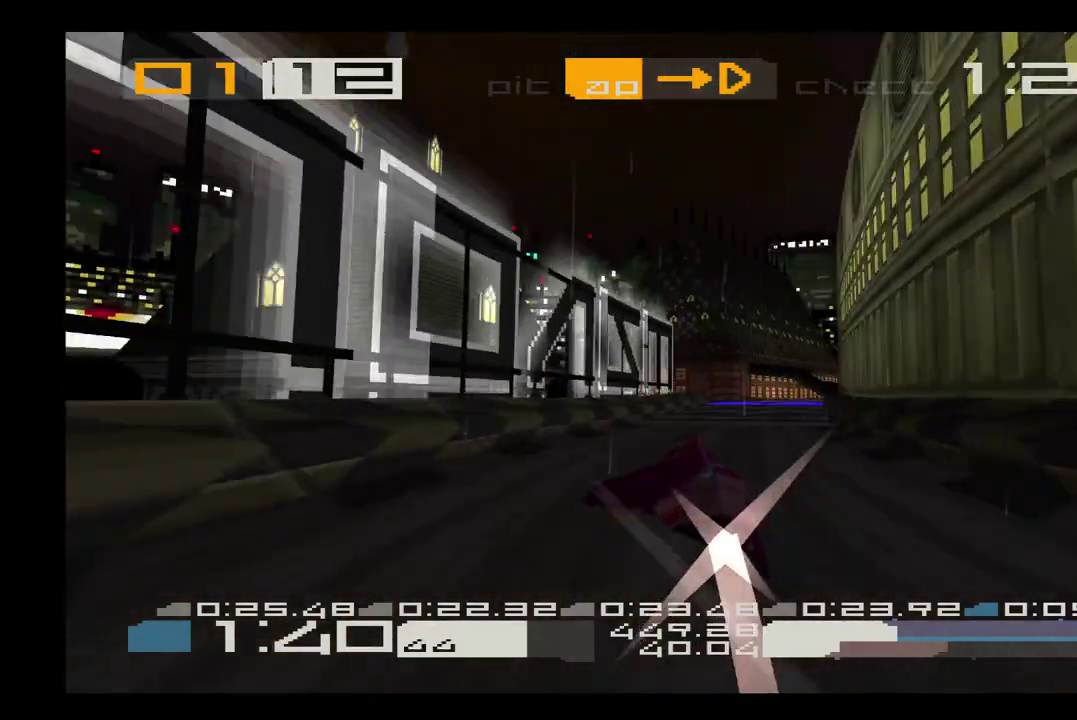
{"buttons": ["CROSS", "DPAD_LEFT"], "events": [[150, "DPAD_RIGHT", "up"], [167, "DPAD_LEFT", "down"]]}
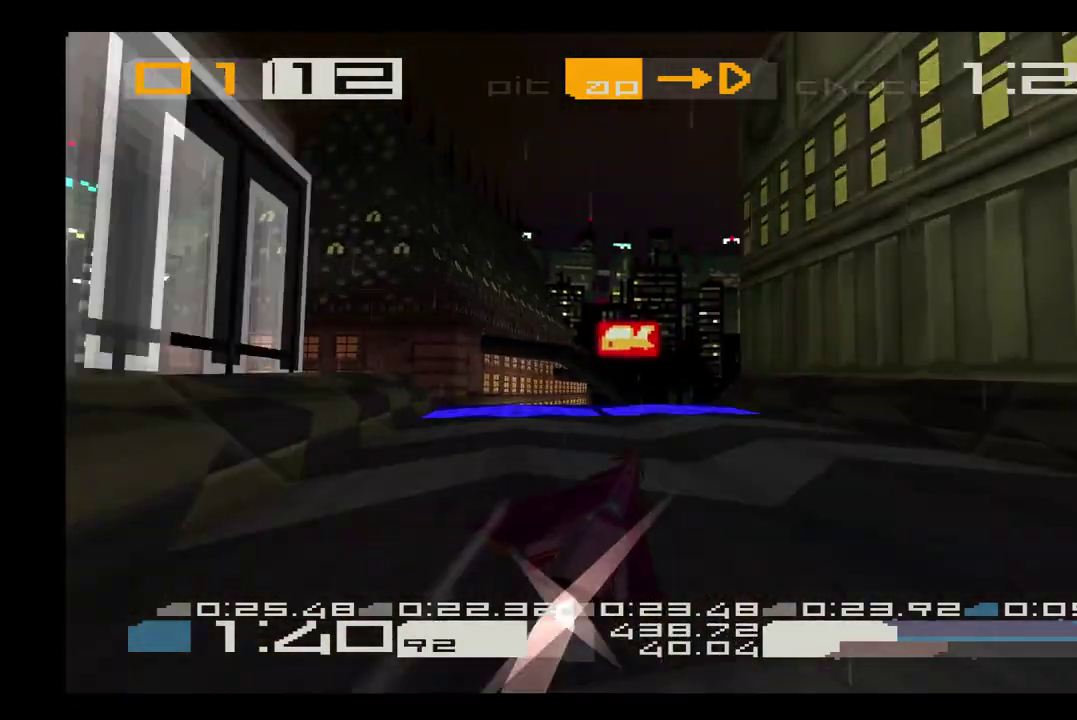
{"buttons": ["CROSS", "DPAD_DOWN"], "events": [[33, "DPAD_DOWN", "down"], [67, "DPAD_LEFT", "up"], [133, "R1", "down"], [267, "R1", "up"]]}
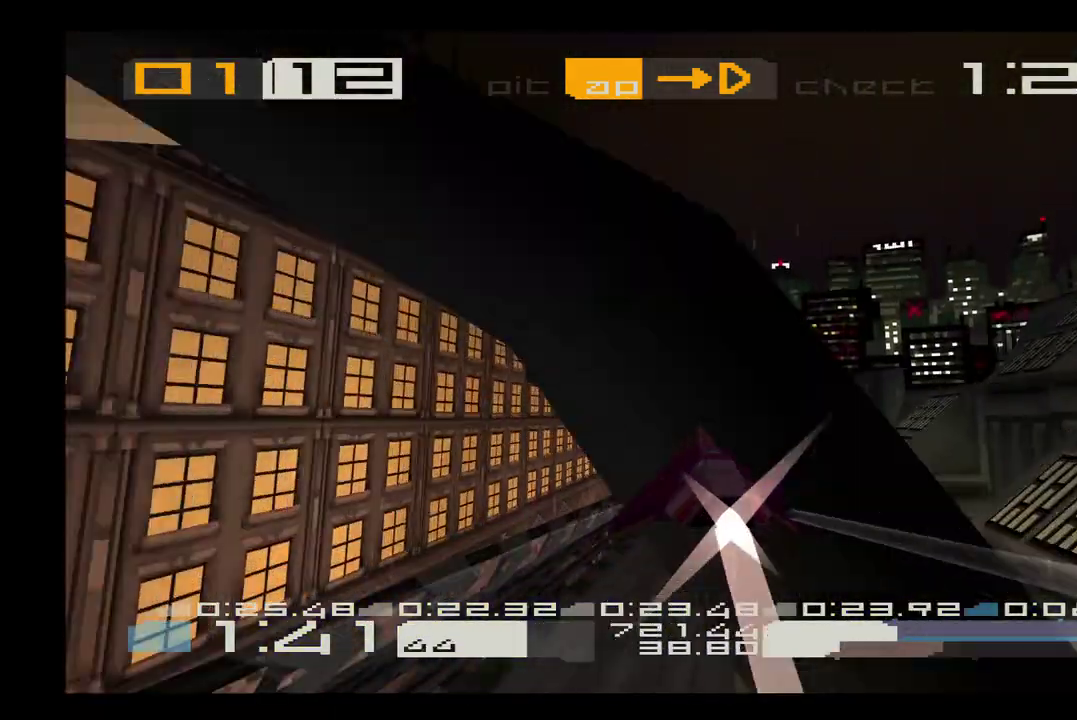
{"buttons": ["CROSS", "DPAD_DOWN", "DPAD_RIGHT"], "events": [[17, "DPAD_RIGHT", "down"], [67, "R2", "down"], [100, "DPAD_DOWN", "up"], [150, "DPAD_DOWN", "down"], [283, "R2", "up"]]}
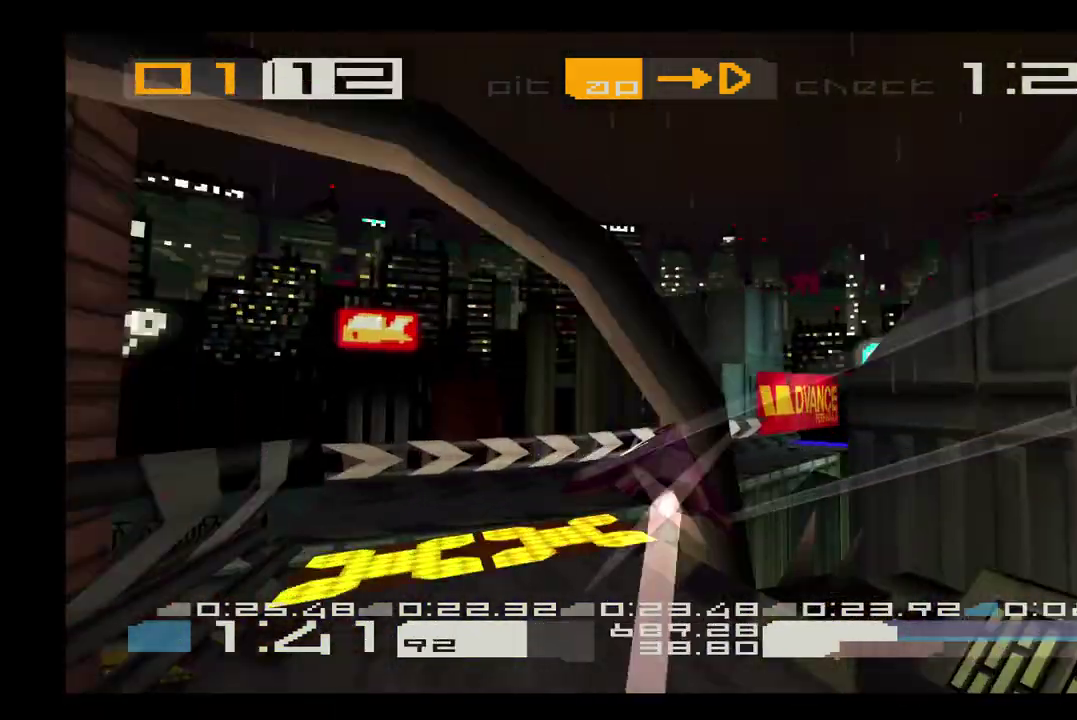
{"buttons": ["CROSS", "DPAD_RIGHT"], "events": [[33, "R1", "down"], [183, "DPAD_RIGHT", "up"], [200, "DPAD_DOWN", "up"], [217, "DPAD_LEFT", "down"], [250, "R1", "up"], [333, "DPAD_LEFT", "up"], [367, "DPAD_RIGHT", "down"]]}
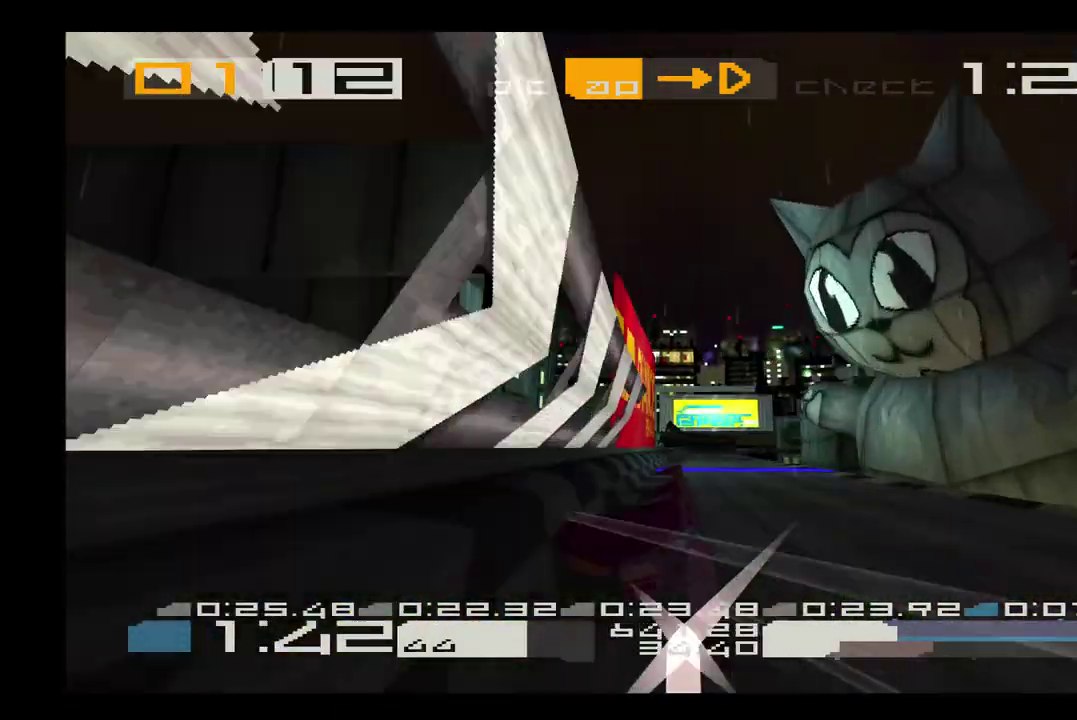
{"buttons": ["CROSS", "DPAD_LEFT"], "events": [[167, "DPAD_RIGHT", "up"], [183, "DPAD_LEFT", "down"], [283, "L2", "down"], [417, "L2", "up"]]}
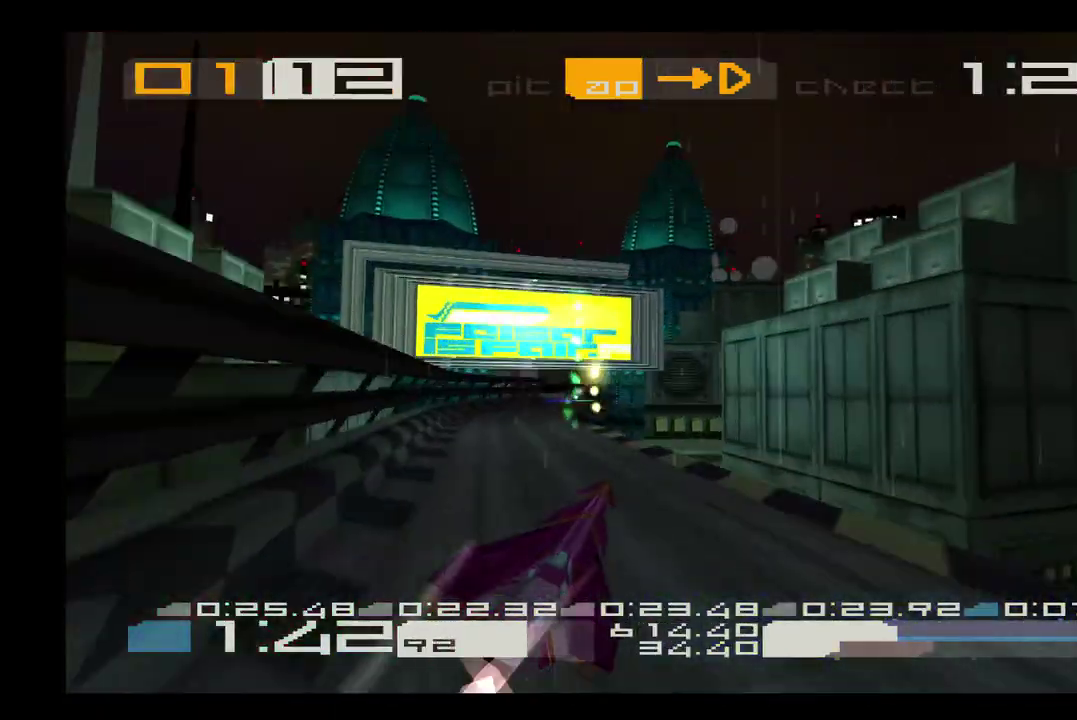
{"buttons": ["CROSS"], "events": [[217, "CIRCLE", "down"], [333, "CIRCLE", "up"], [350, "DPAD_LEFT", "up"]]}